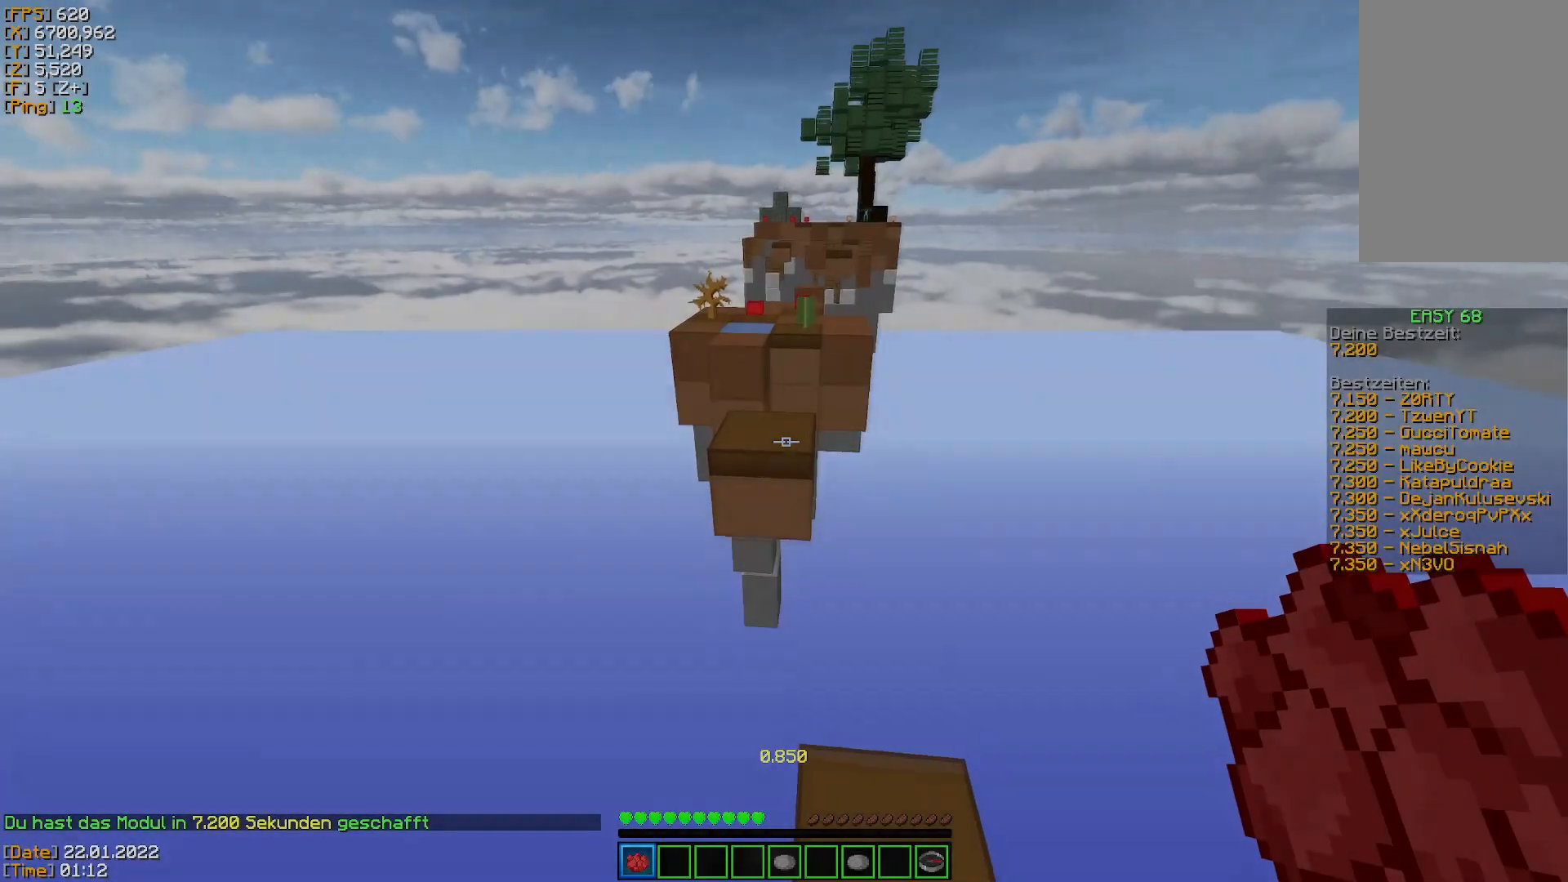
Gameplay with keyboard and mouse; each line is a JSON object with the keys and mouse buttons held at the frame after it. "events" lists presses ("down") and releases ("up") of "a", "d", "s", "space", "w", "mouse_left" and "mouse_right" between this image and that frame as [ms after this image, input, new state], when the widget could be followed in between. "mouse_left", "mouse_right" = the "left", "right" buttons of the "mouse" list. No other keys are recorded. Fast repeated clicks can show as one long hold. Mouse movement is not recorded.
{"keys": ["w"], "mouse": [], "events": [[384, "space", "up"]]}
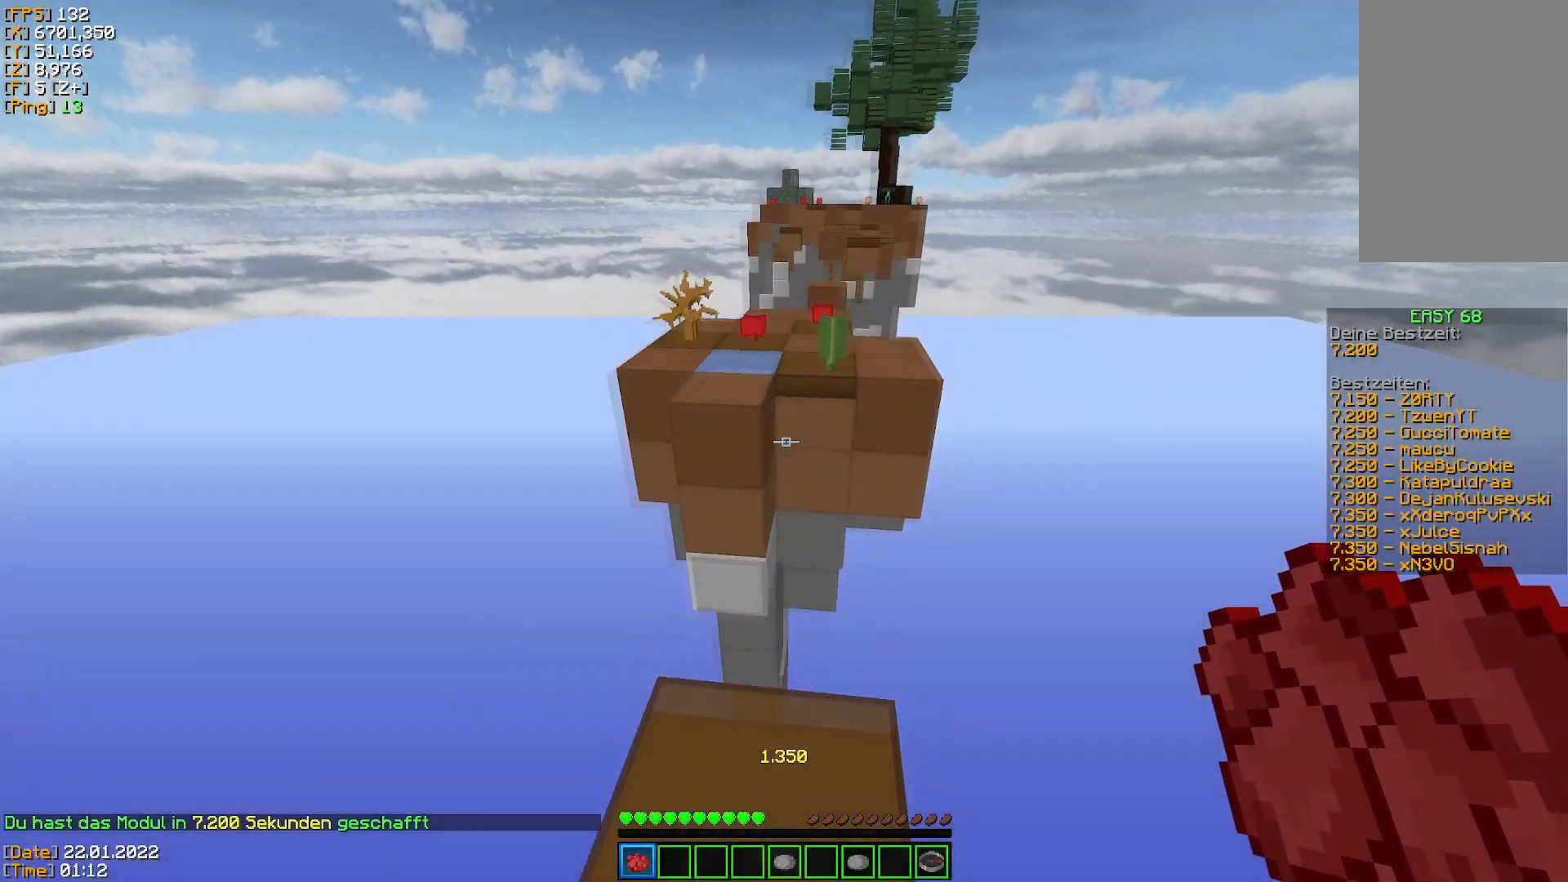
{"keys": ["space", "w"], "mouse": [], "events": [[84, "space", "down"]]}
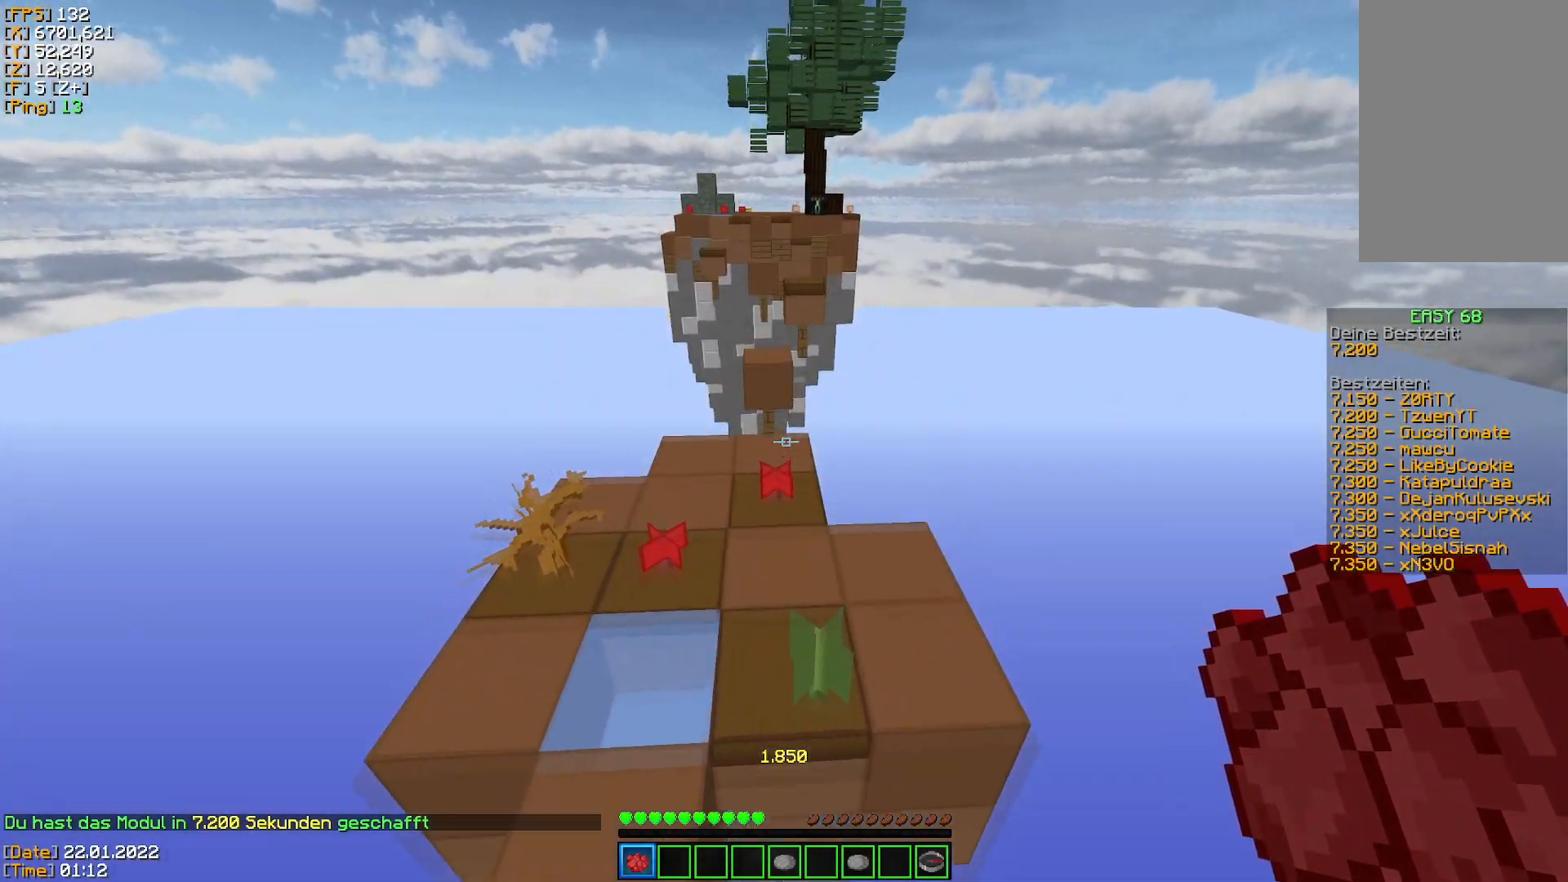
{"keys": ["w"], "mouse": [], "events": [[200, "space", "up"]]}
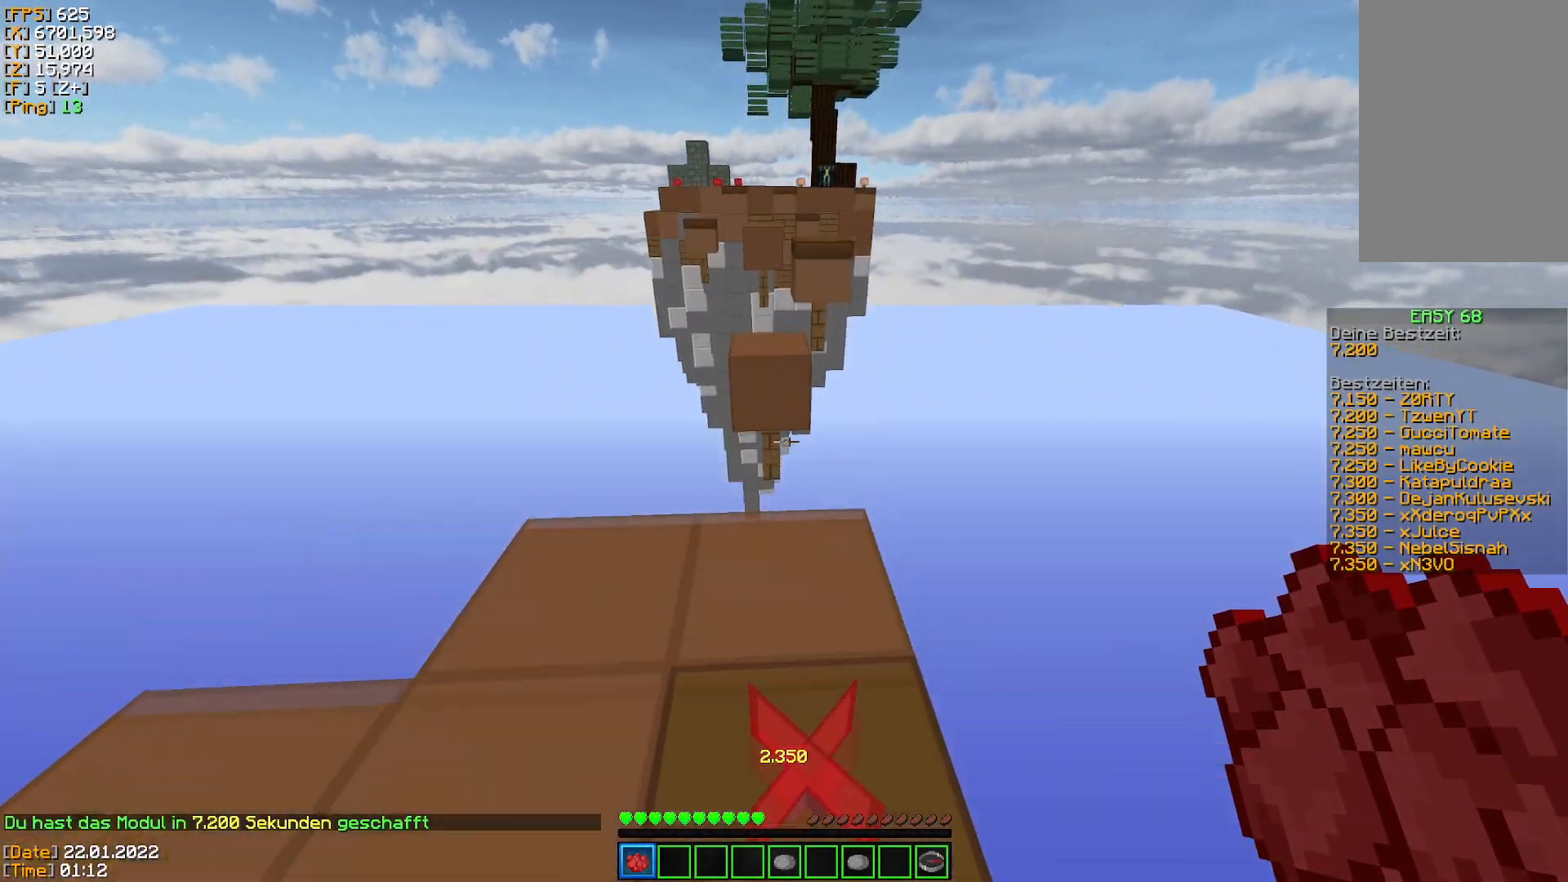
{"keys": ["space", "w"], "mouse": [], "events": [[333, "space", "down"]]}
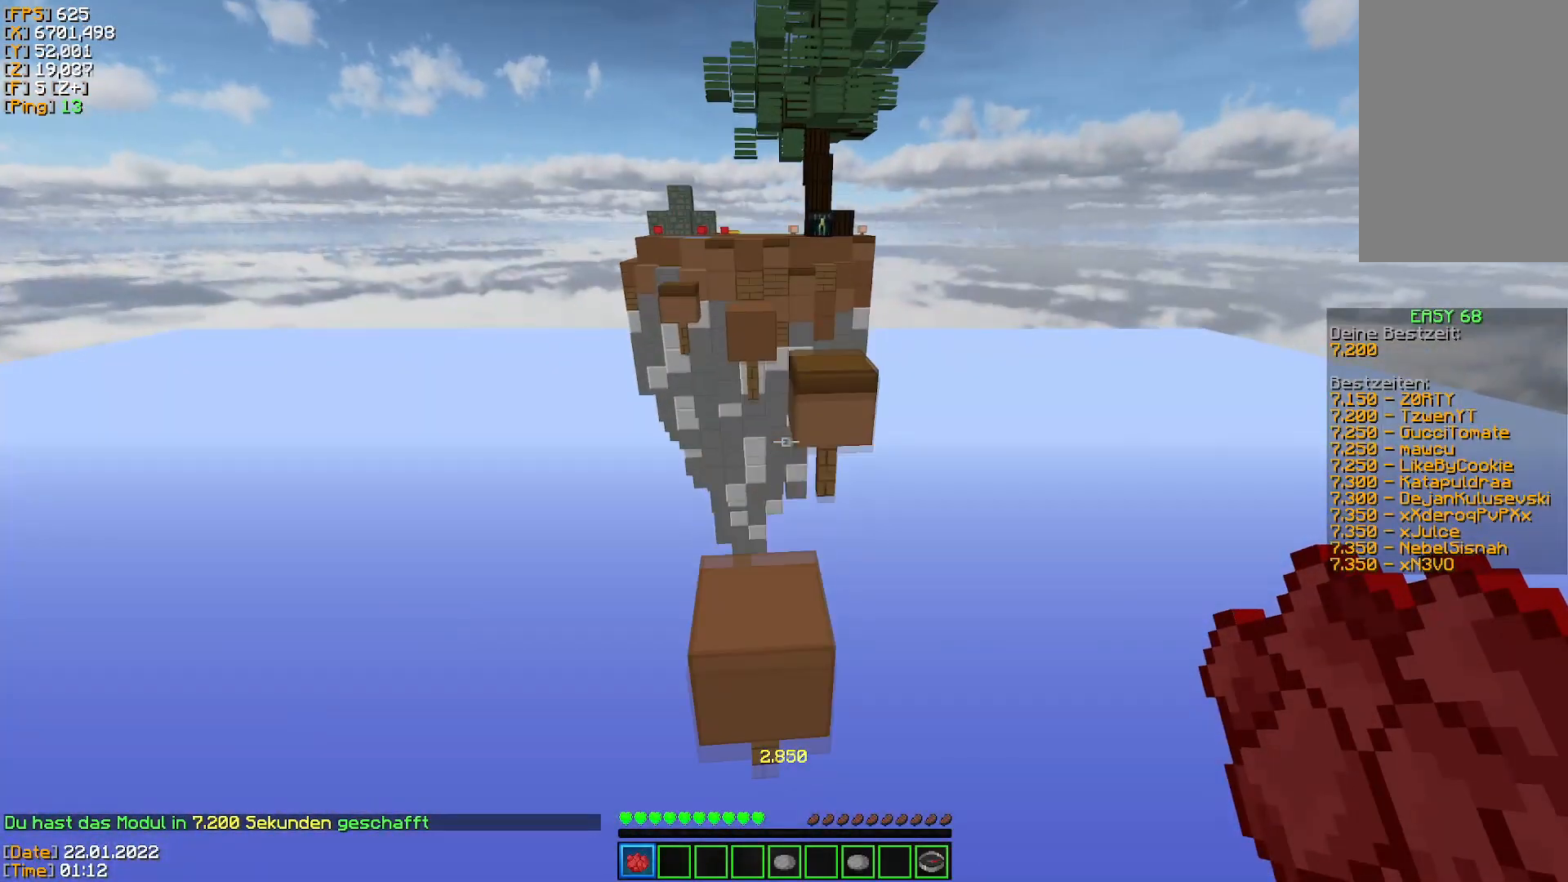
{"keys": ["space", "w"], "mouse": [], "events": []}
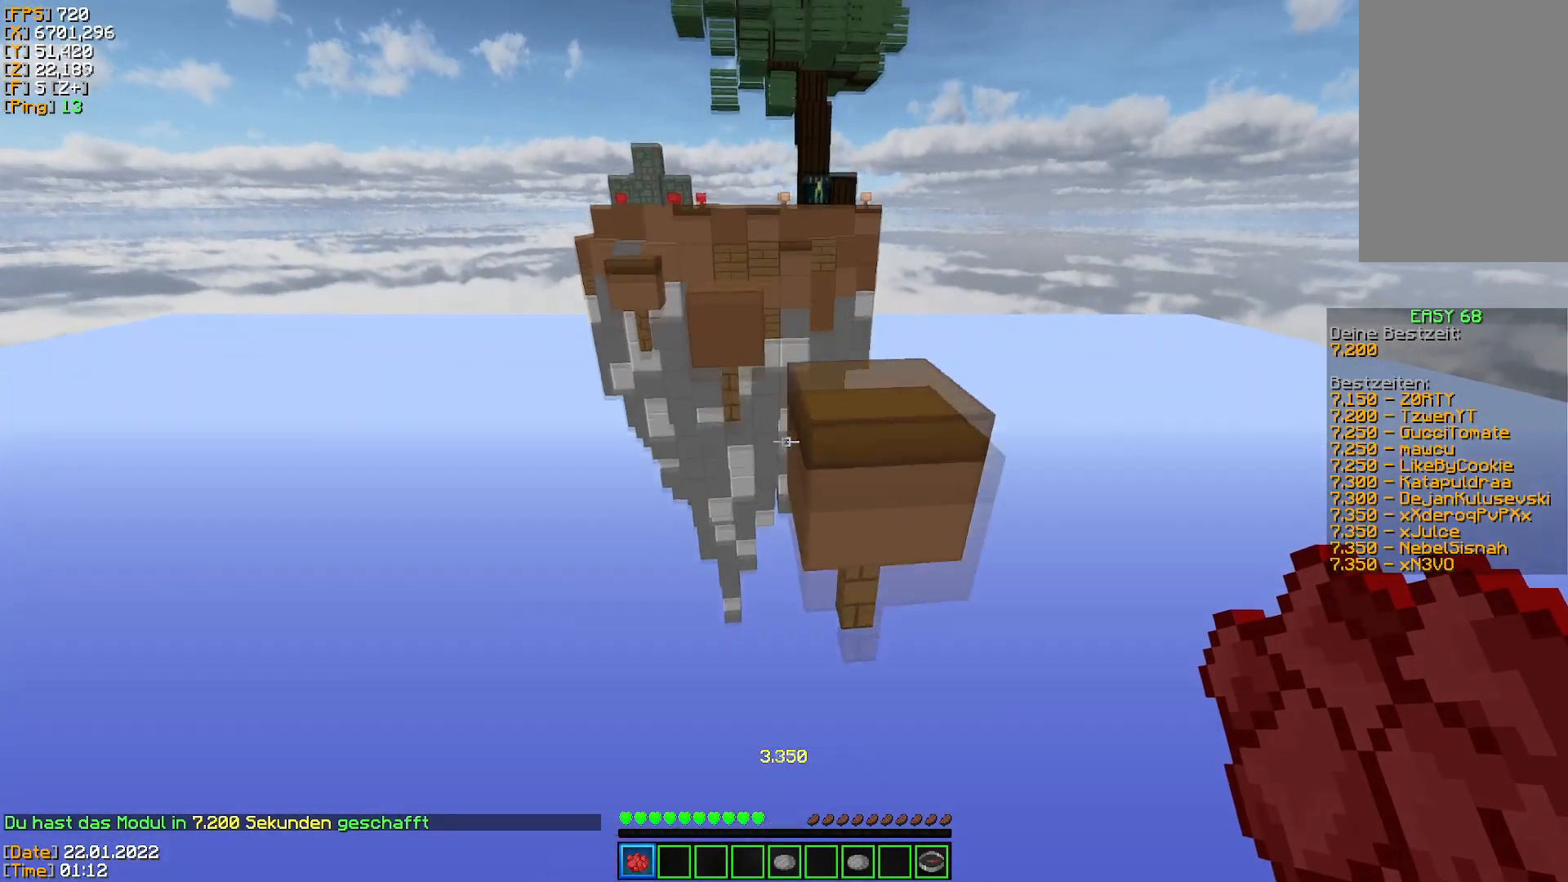
{"keys": ["space", "w"], "mouse": [], "events": [[101, "space", "up"], [384, "space", "down"]]}
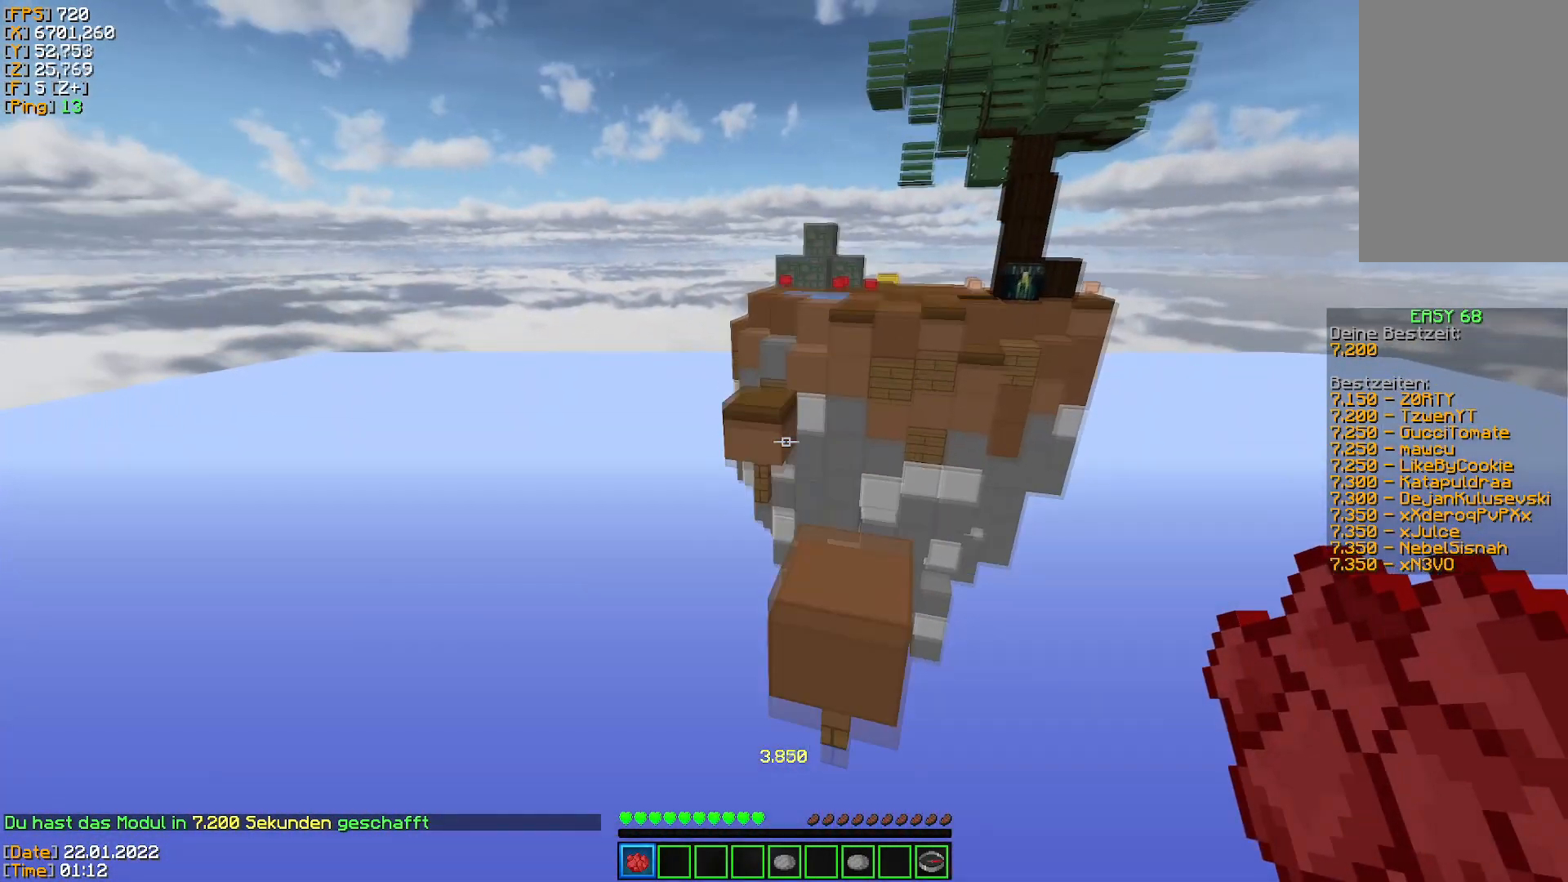
{"keys": ["space", "w"], "mouse": [], "events": []}
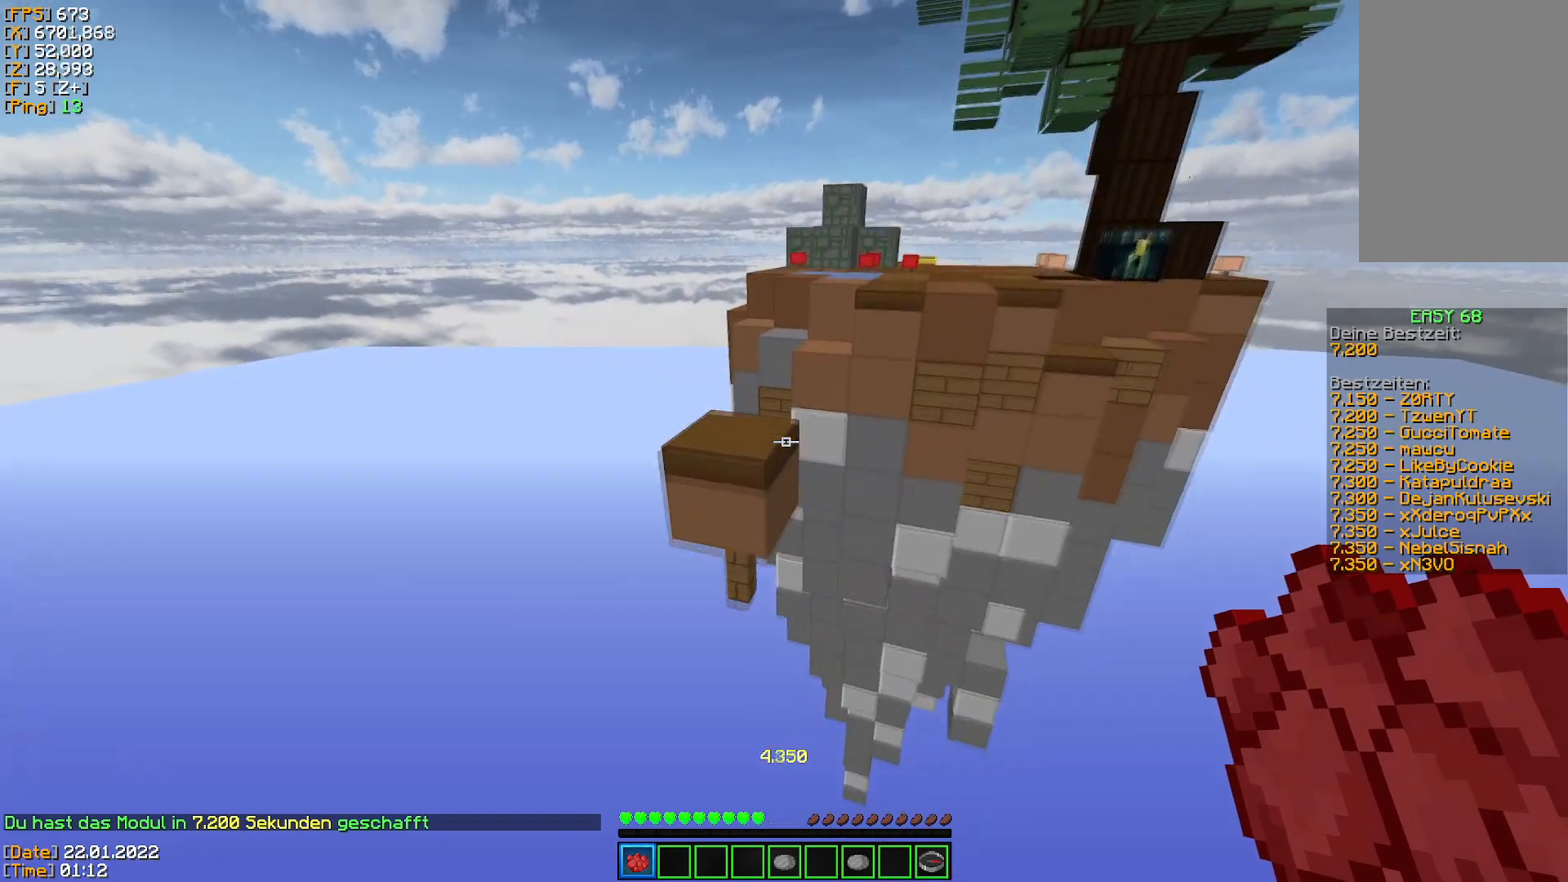
{"keys": ["space", "w"], "mouse": [], "events": []}
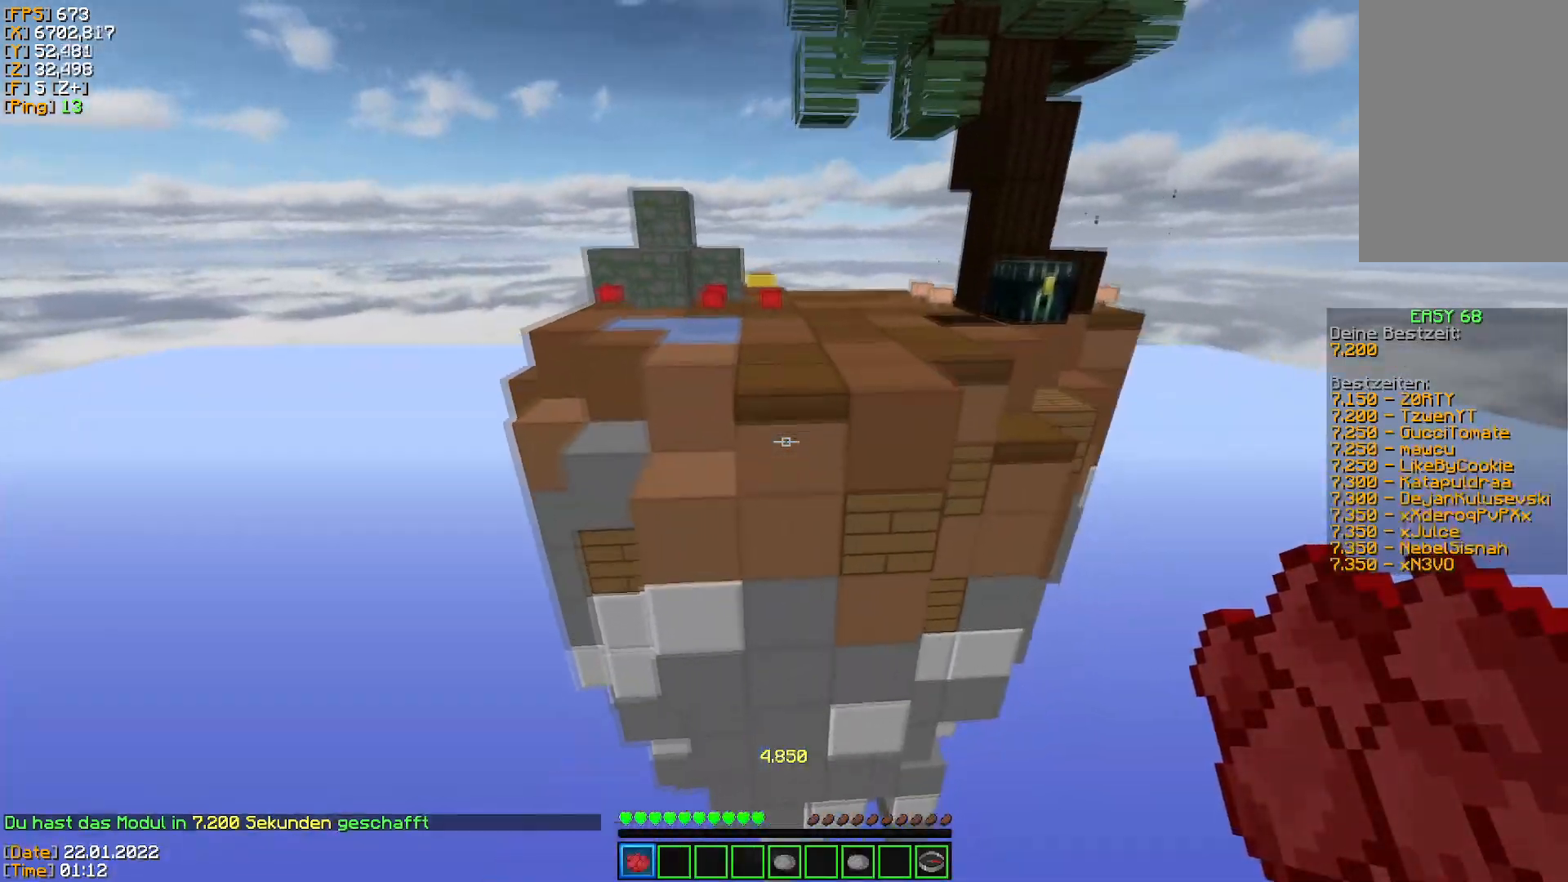
{"keys": ["space", "w"], "mouse": [], "events": [[217, "space", "up"], [400, "space", "down"]]}
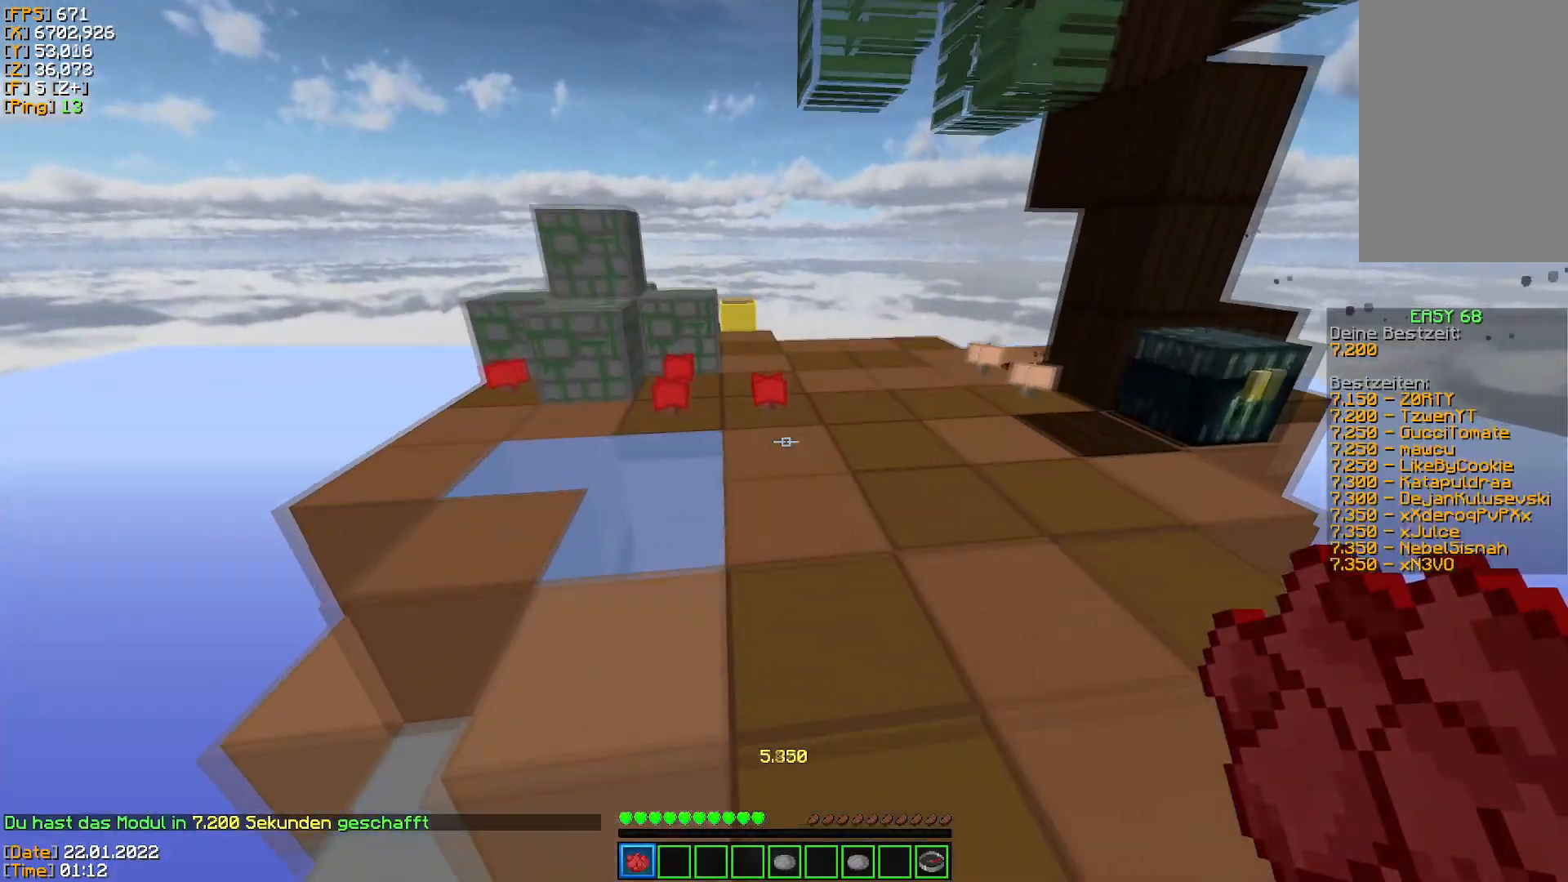
{"keys": ["space", "w"], "mouse": [], "events": []}
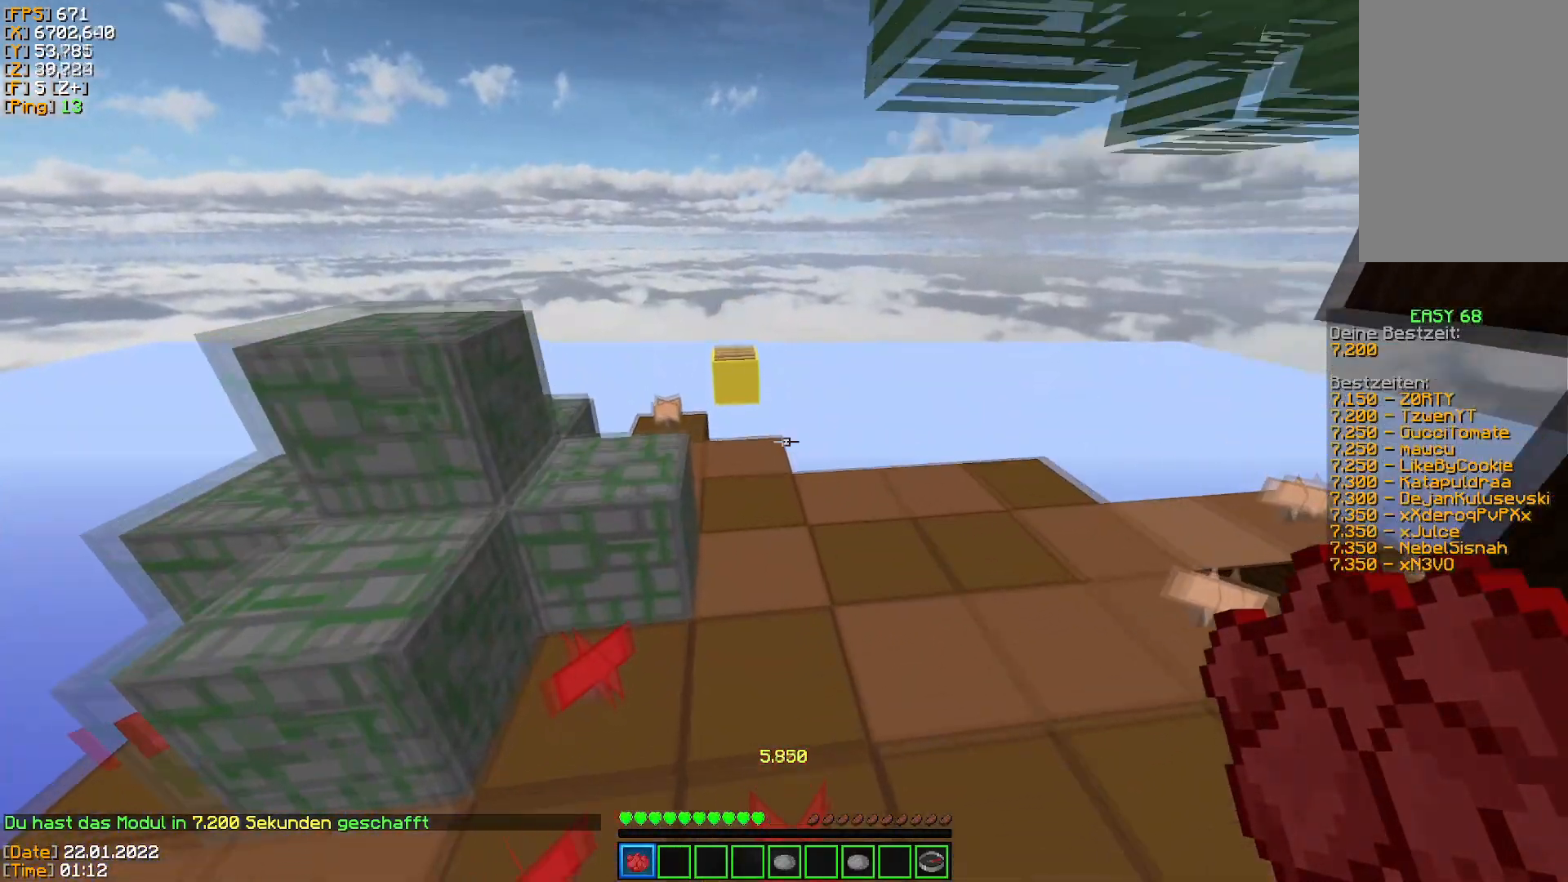
{"keys": ["space", "w"], "mouse": [], "events": []}
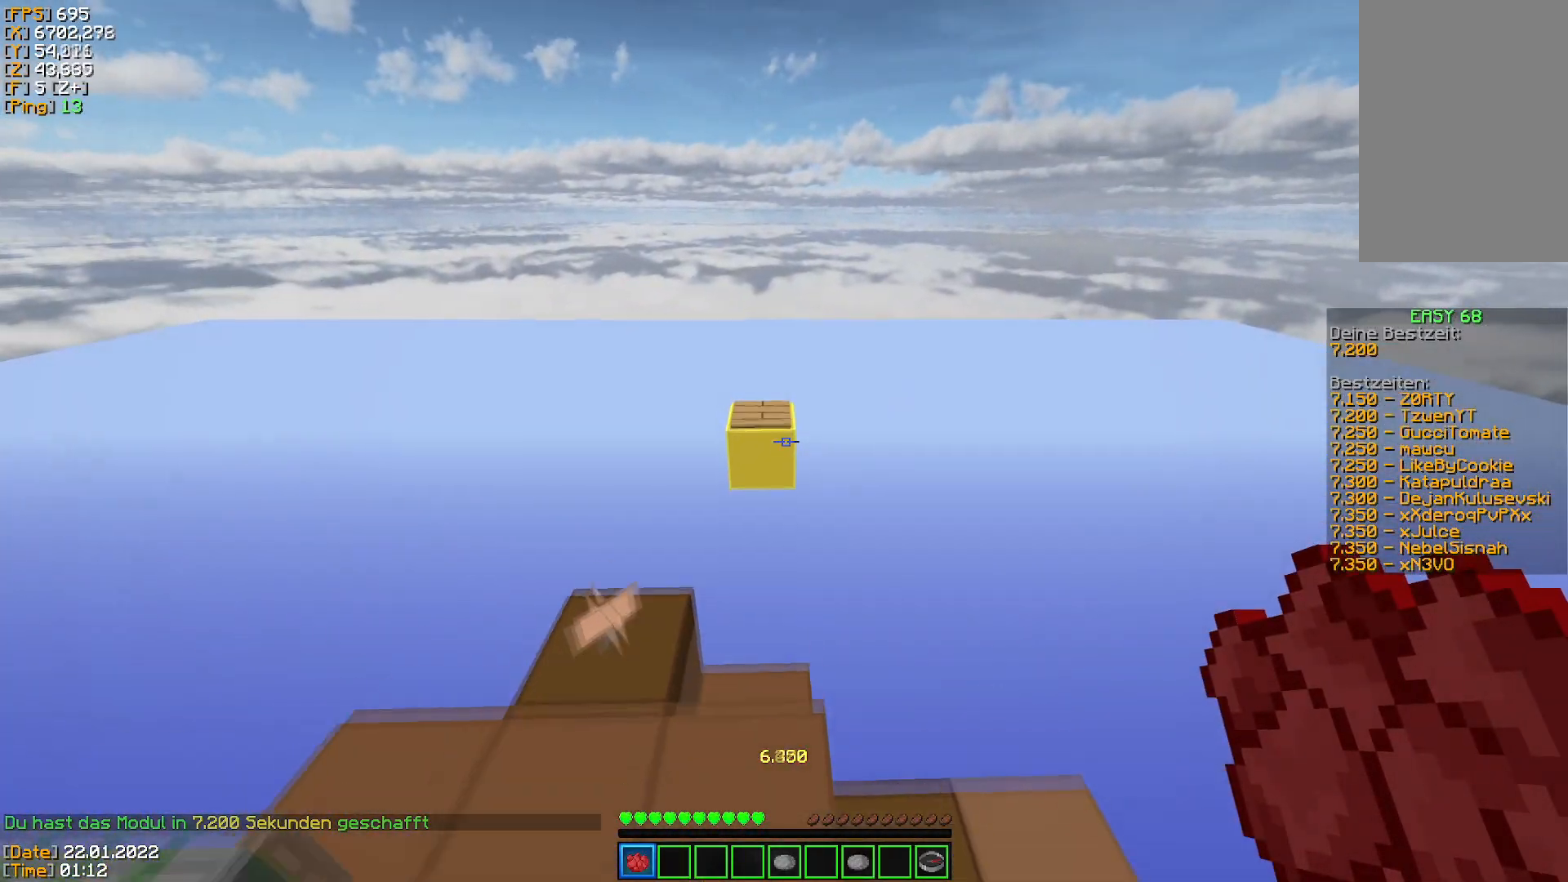
{"keys": ["space", "w"], "mouse": [], "events": []}
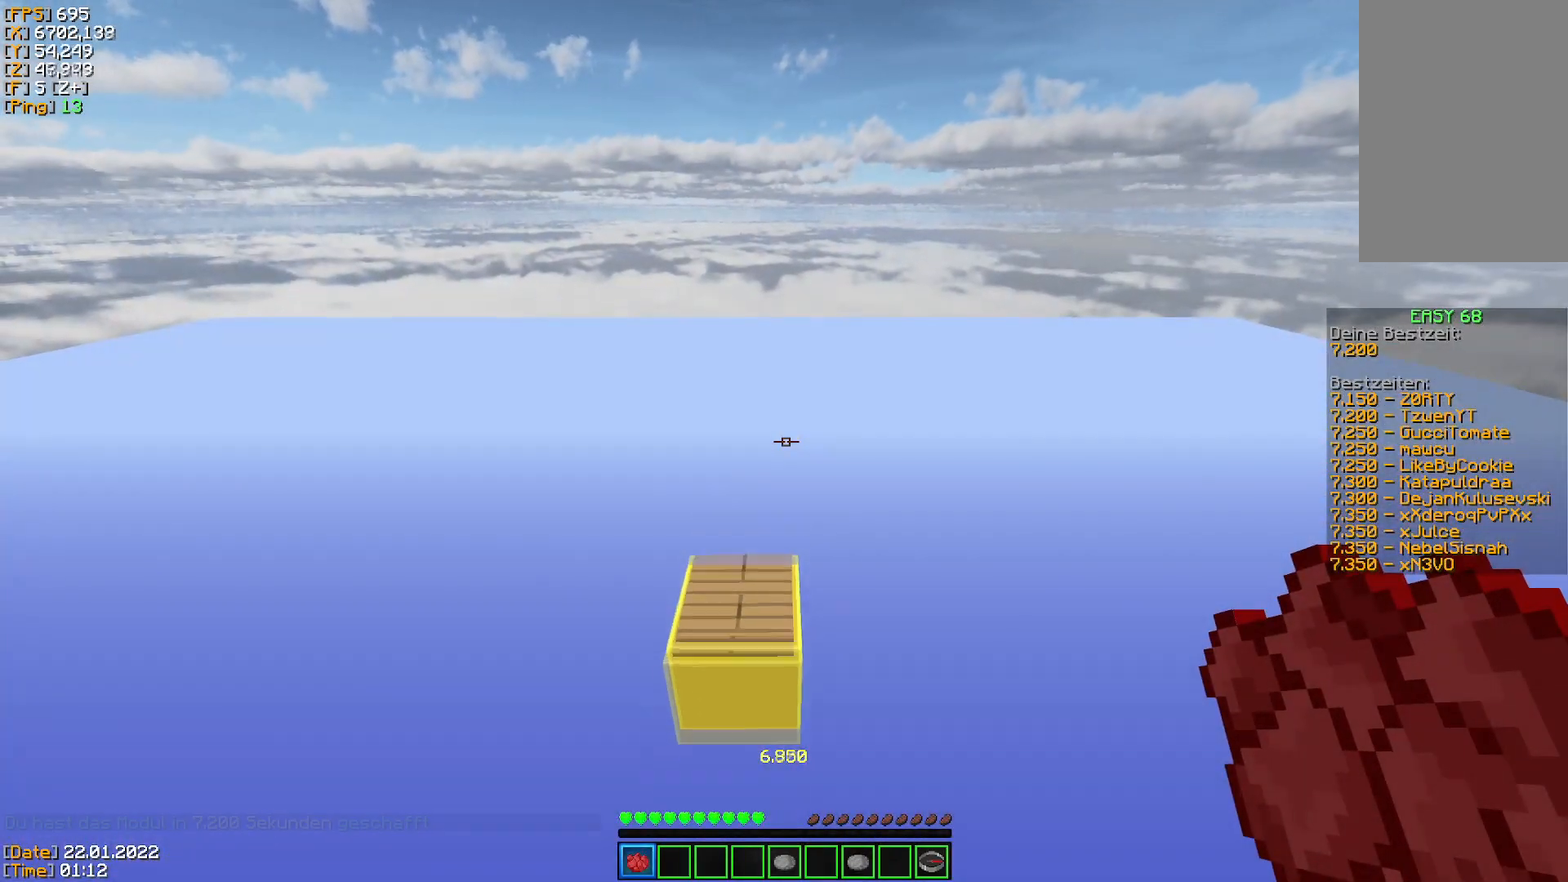
{"keys": [], "mouse": [], "events": [[200, "space", "up"], [217, "a", "down"], [334, "a", "up"], [400, "w", "up"]]}
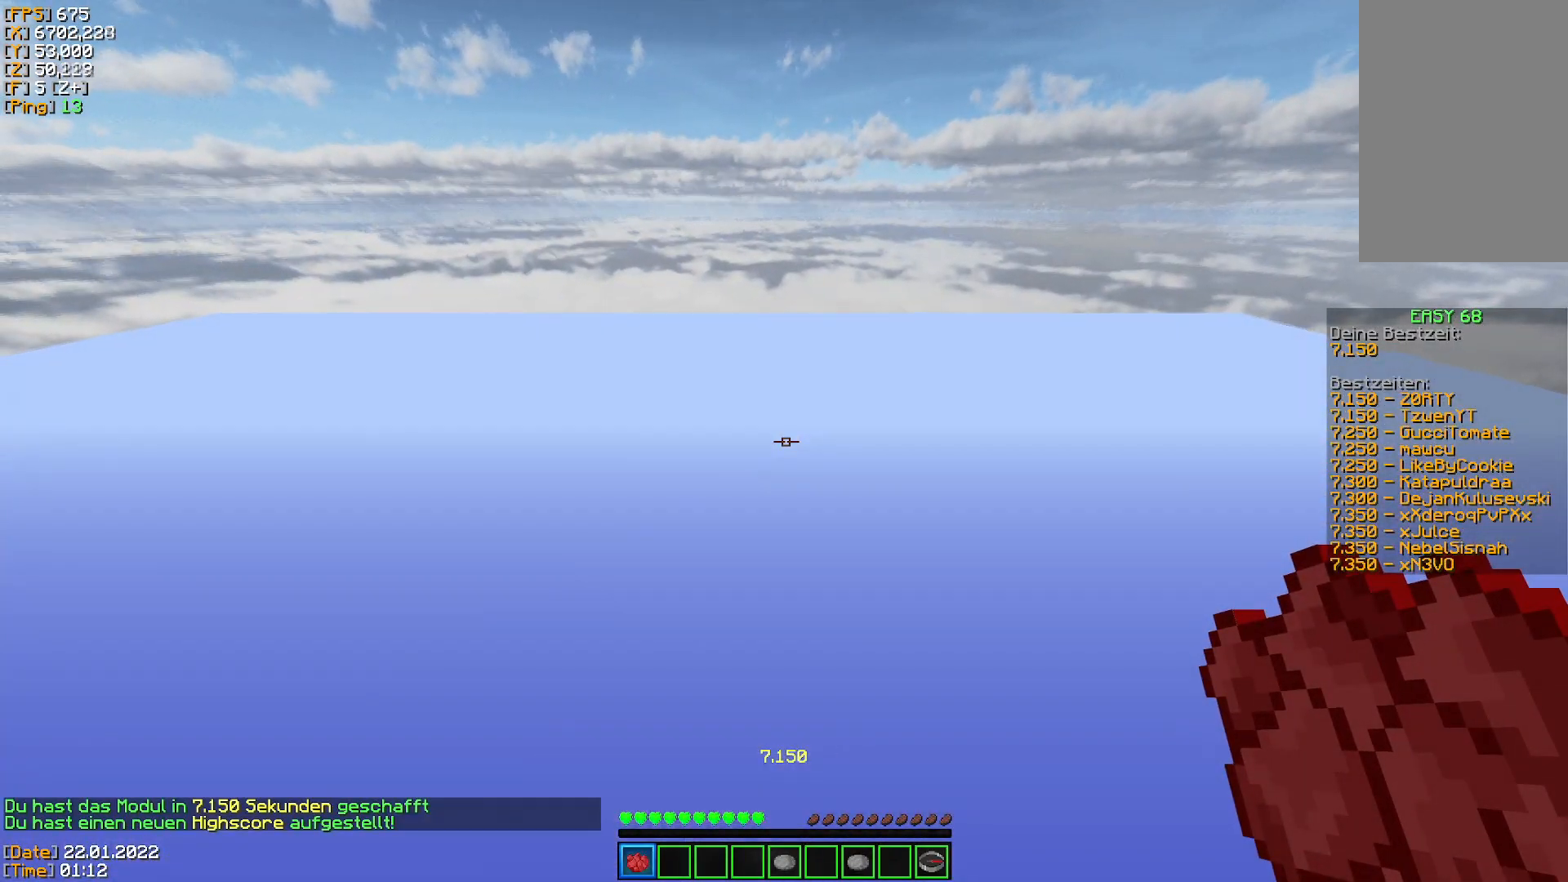
{"keys": [], "mouse": [], "events": [[368, "mouse_right", "down"], [484, "mouse_right", "up"]]}